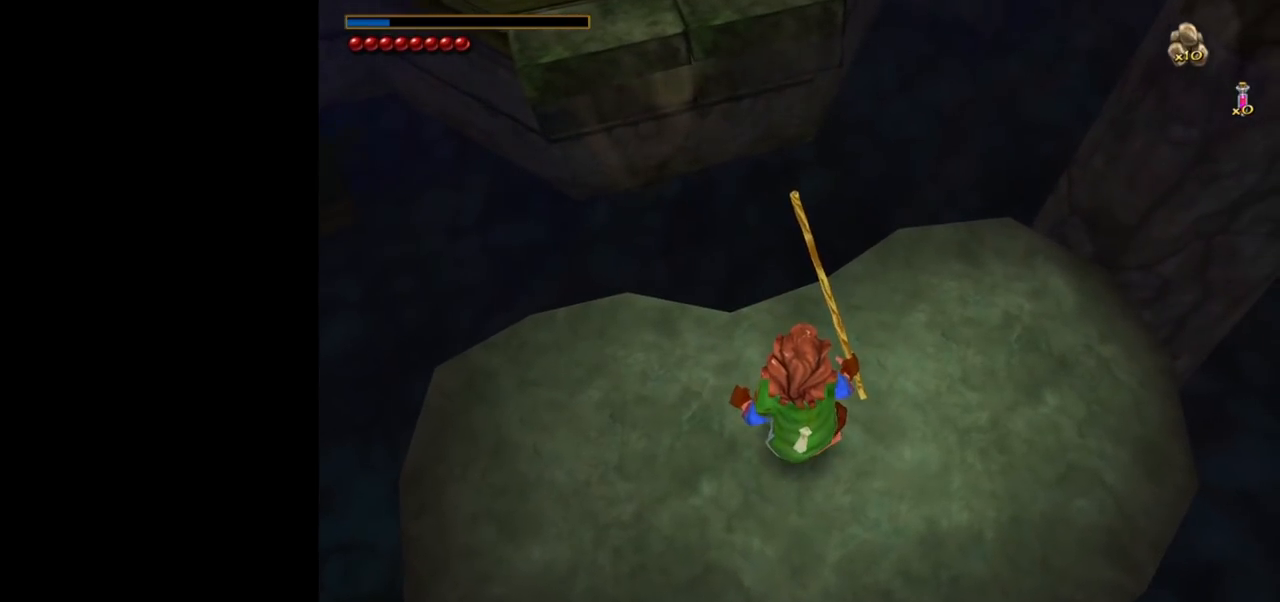
Gameplay with keyboard and mouse; each line is a JSON object with the keys and mouse buttons held at the frame after it. "events" lists presses ("down") and releases ("up") of "1", "2", "3", "a", "ctrl", "d", "down", "e", "escape", "f", "left", "return", "right", "s", "shift", "space", "tab", "up", "w", "mouse_left" and "mouse_right" between this image and that frame as [ms after this image, input, new state], when the widget could be followed in between. "mouse_left", "mouse_right" = the "left", "right" buttons of the "mouse" list. No other keys are recorded. Mouse movement is not recorded.
{"keys": [], "mouse": [], "events": []}
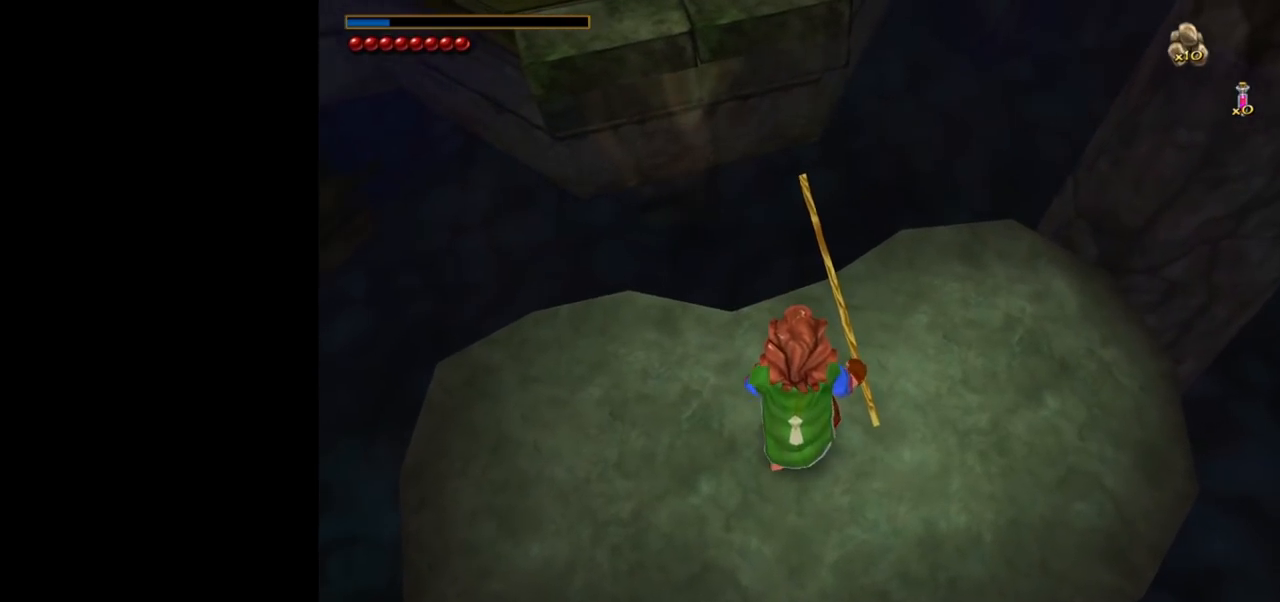
{"keys": [], "mouse": [], "events": [[100, "w", "down"], [433, "w", "up"]]}
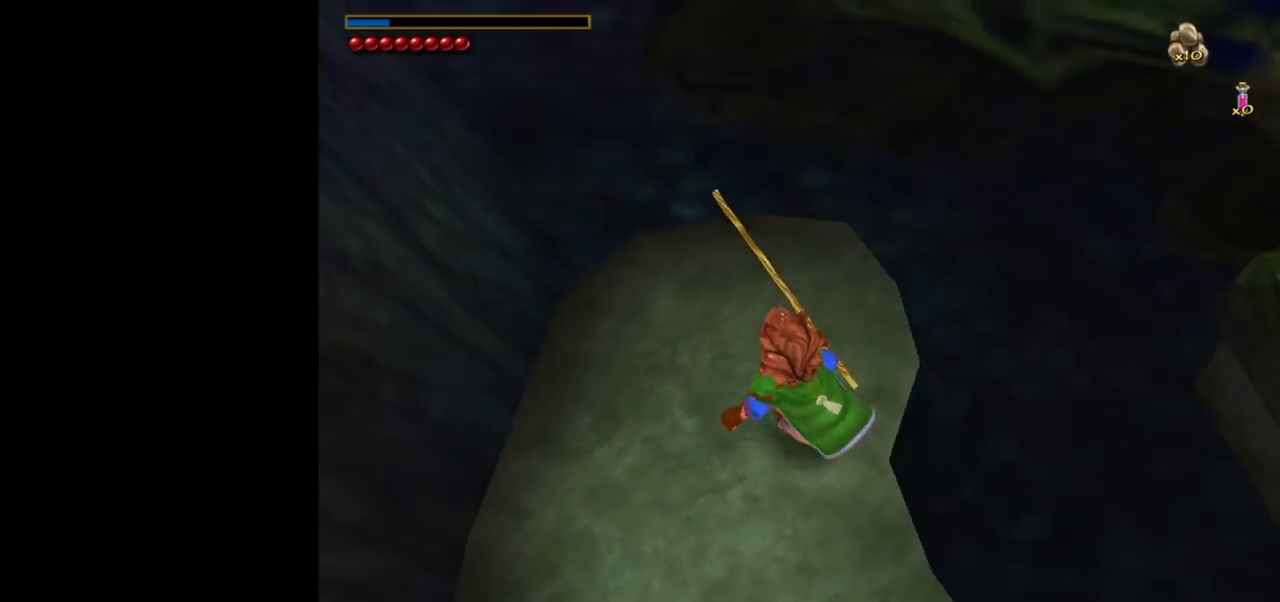
{"keys": [], "mouse": [], "events": []}
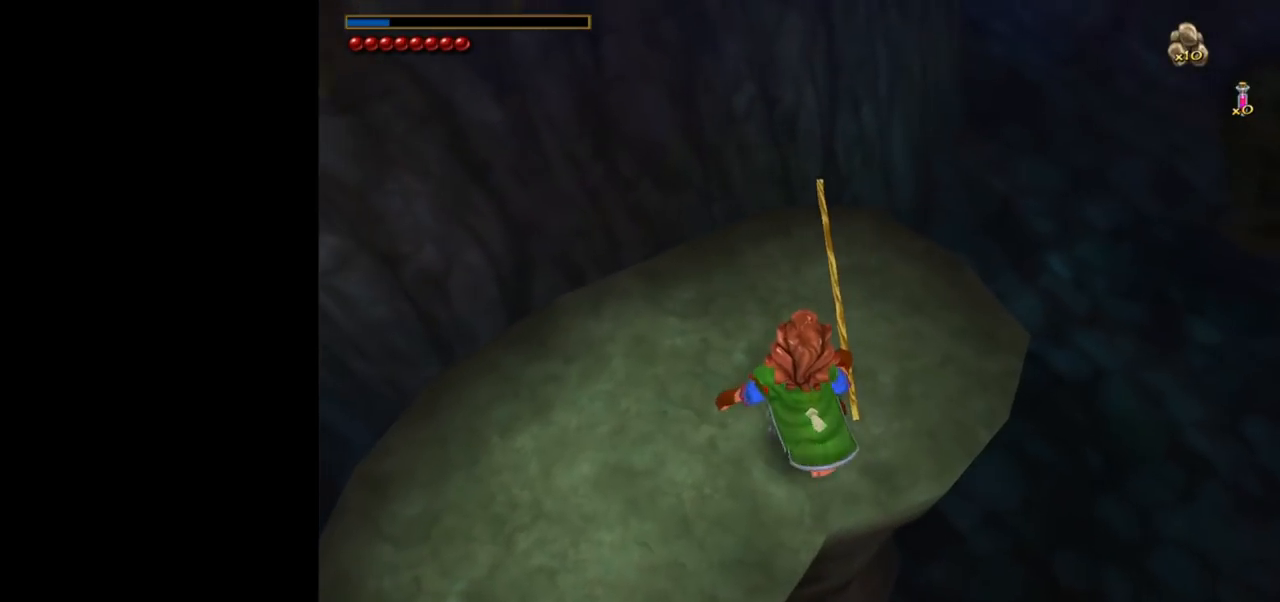
{"keys": [], "mouse": [], "events": []}
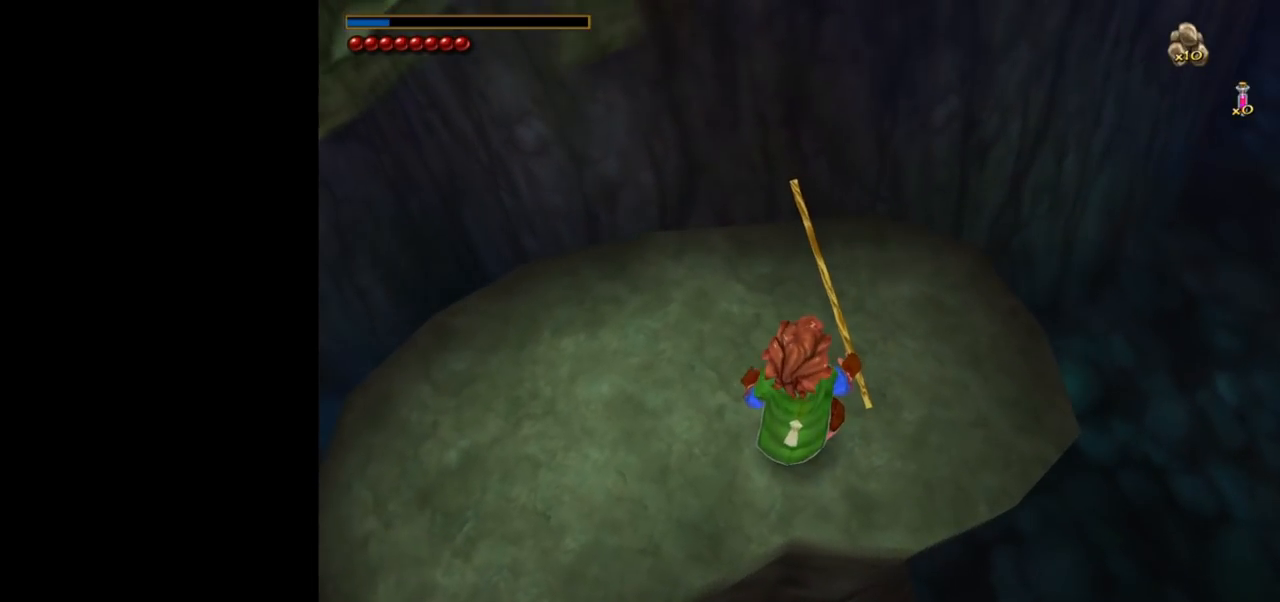
{"keys": ["w"], "mouse": [], "events": [[467, "w", "down"]]}
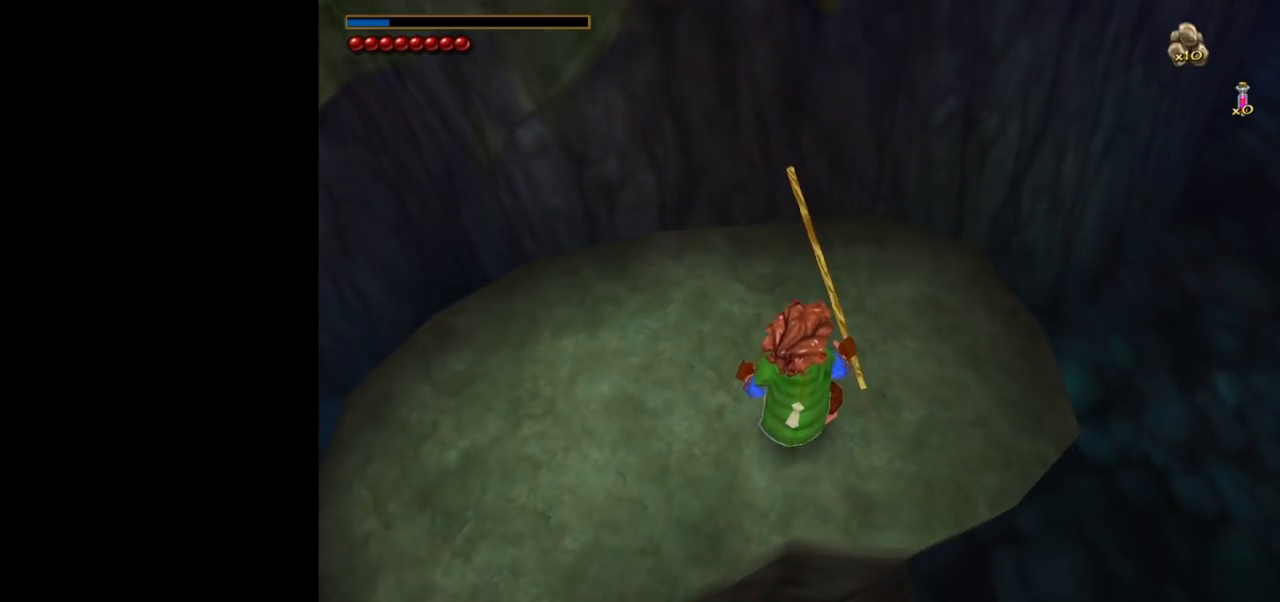
{"keys": ["a"], "mouse": [], "events": [[117, "w", "up"], [200, "ctrl", "down"], [250, "f", "down"], [350, "ctrl", "up"], [350, "f", "up"], [483, "a", "down"]]}
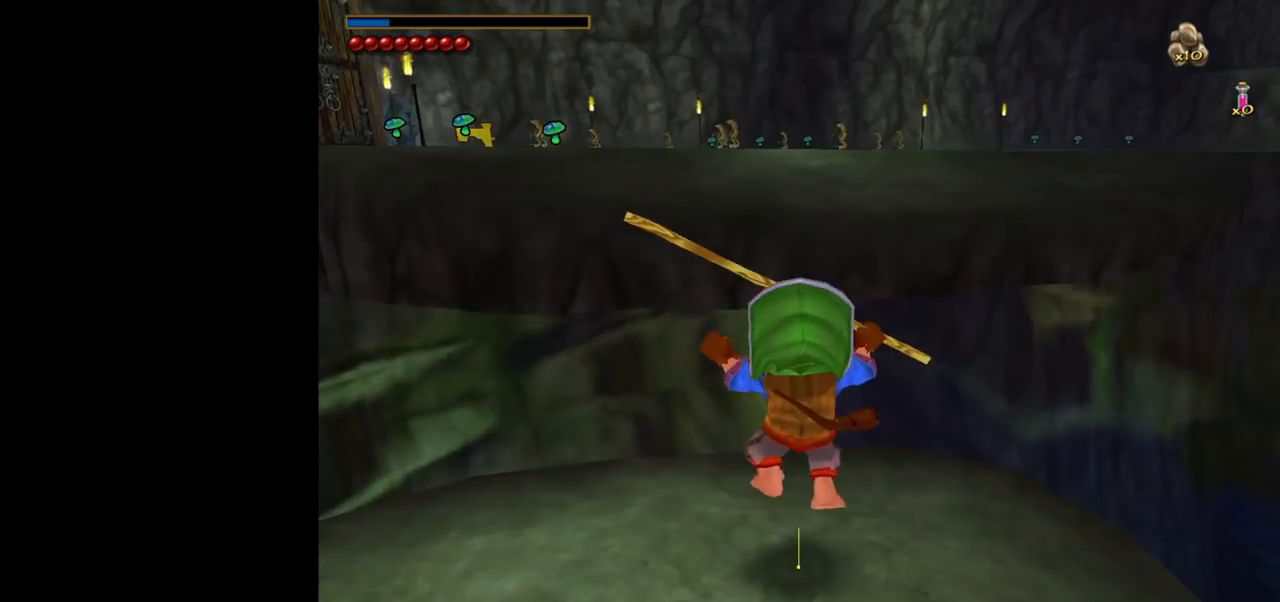
{"keys": ["w"], "mouse": [], "events": [[417, "a", "up"], [450, "w", "down"]]}
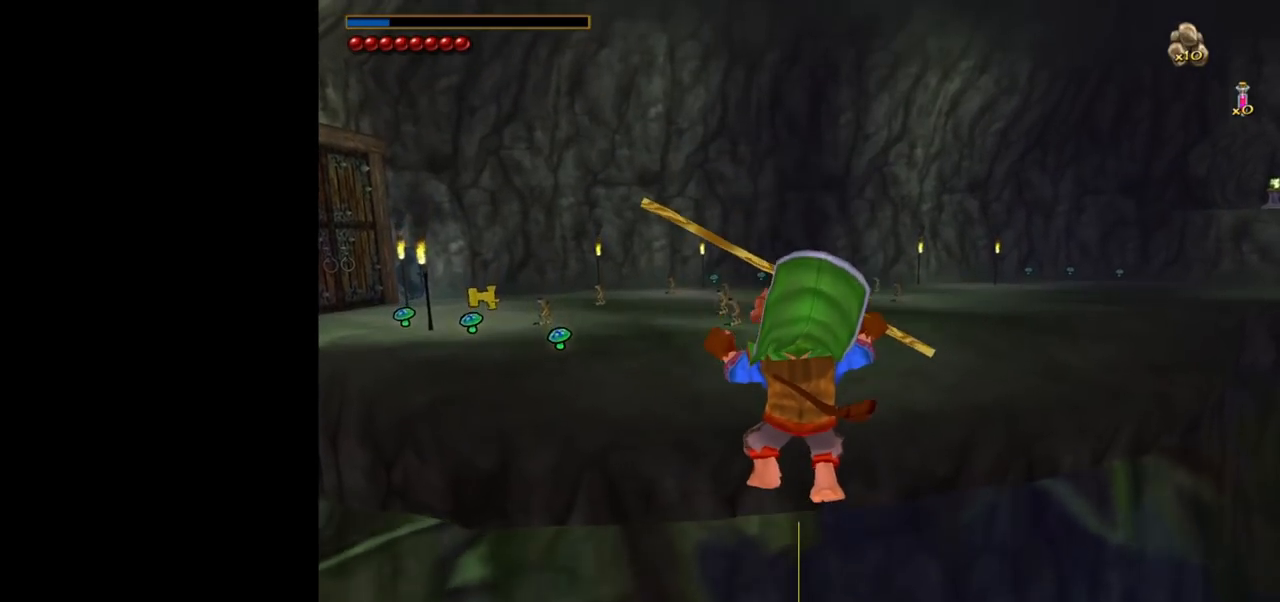
{"keys": ["w"], "mouse": [], "events": [[183, "d", "down"], [433, "d", "up"]]}
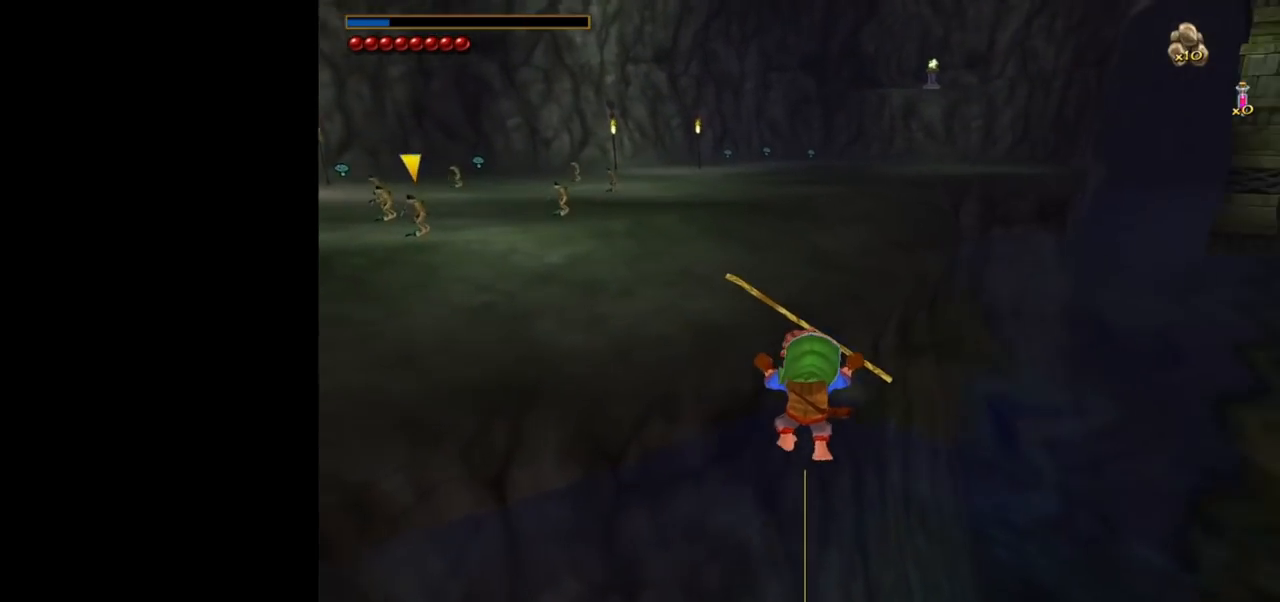
{"keys": [], "mouse": [], "events": [[250, "w", "up"]]}
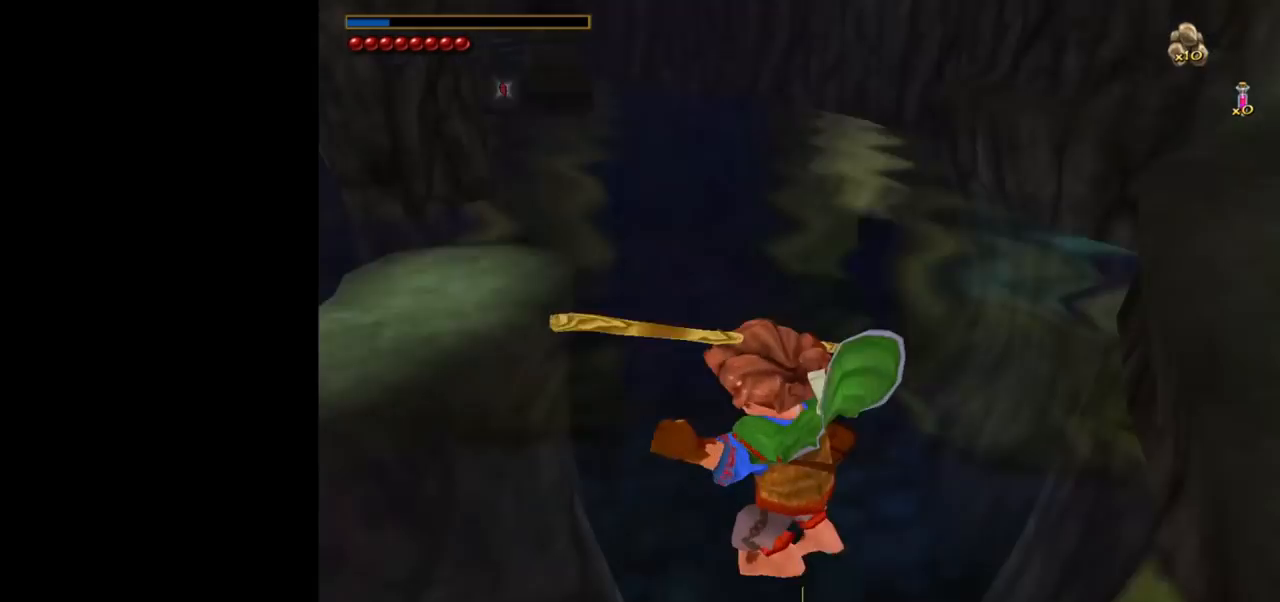
{"keys": [], "mouse": [], "events": []}
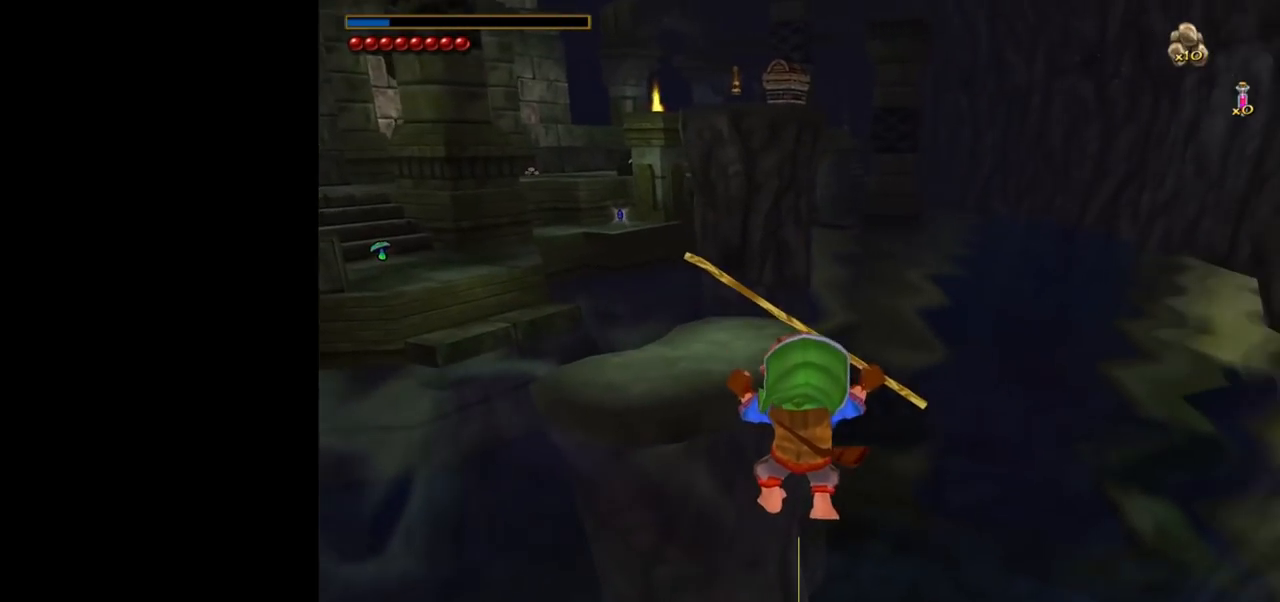
{"keys": [], "mouse": [], "events": []}
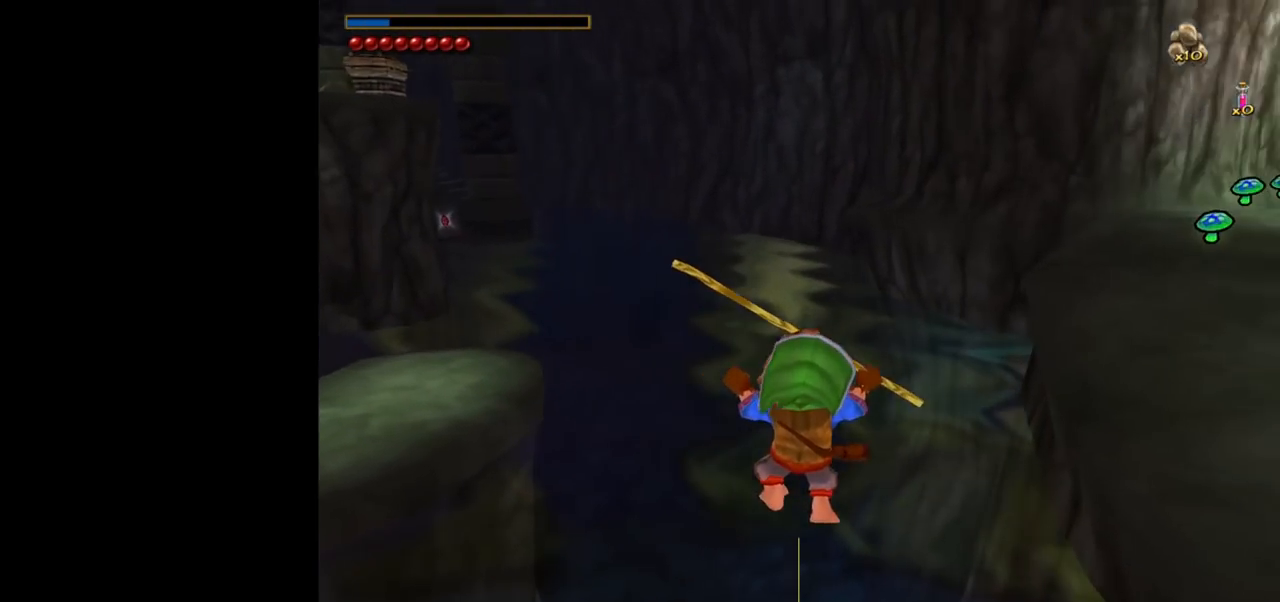
{"keys": [], "mouse": [], "events": [[167, "s", "down"], [433, "s", "up"]]}
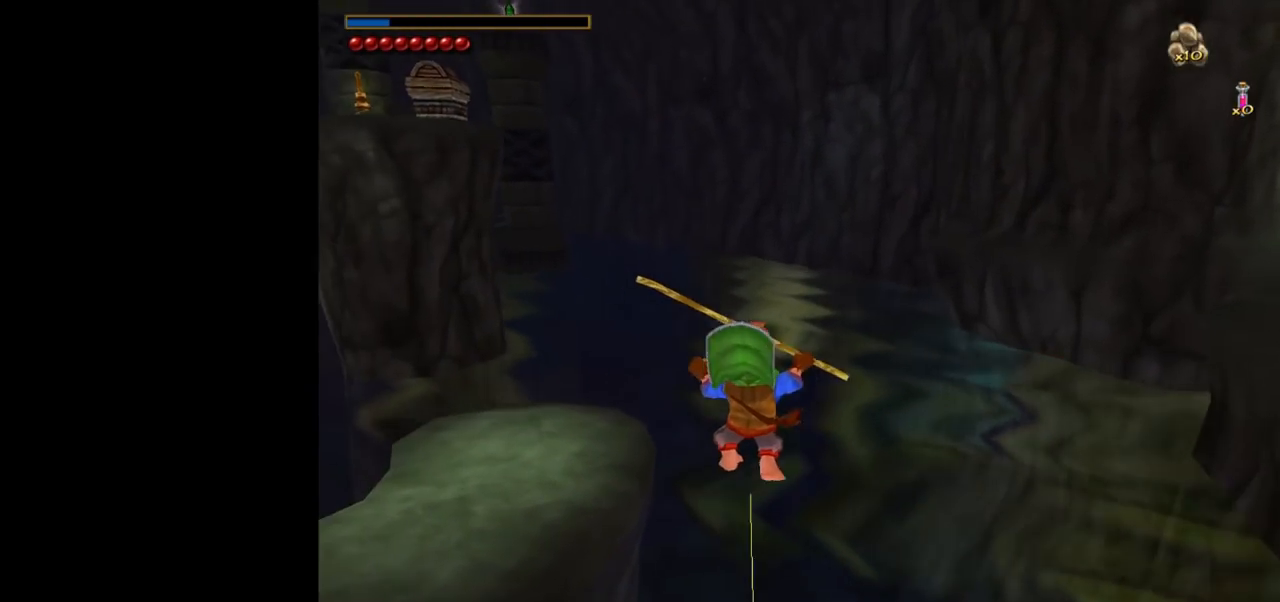
{"keys": [], "mouse": [], "events": []}
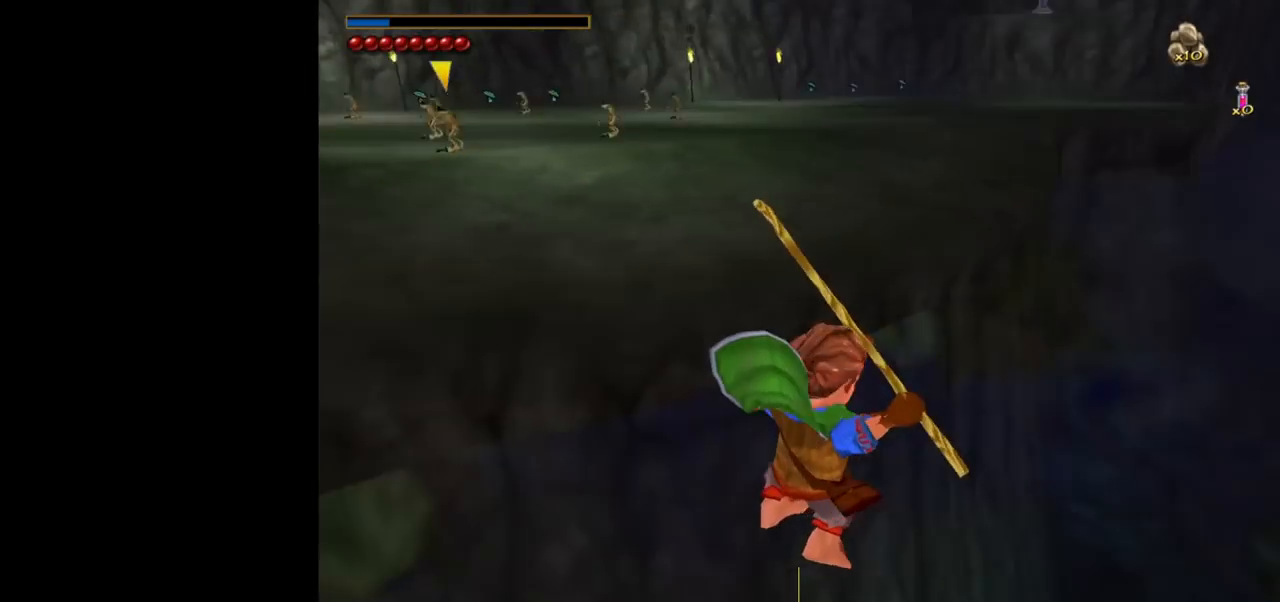
{"keys": ["w"], "mouse": [], "events": [[333, "w", "down"]]}
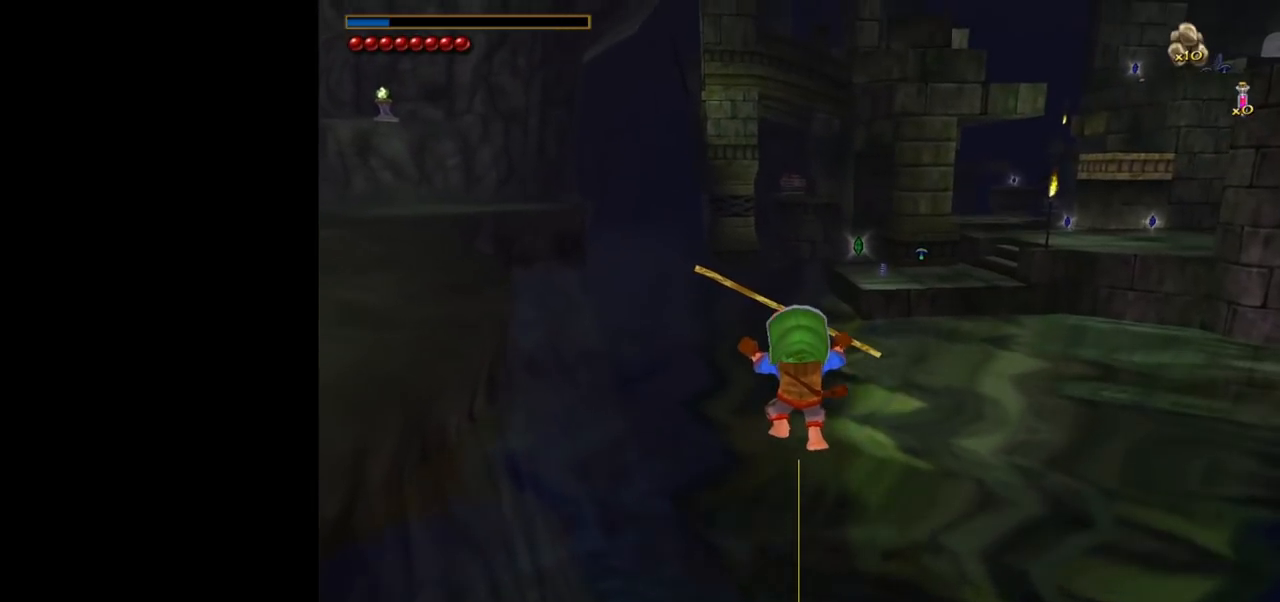
{"keys": [], "mouse": [], "events": [[350, "w", "up"]]}
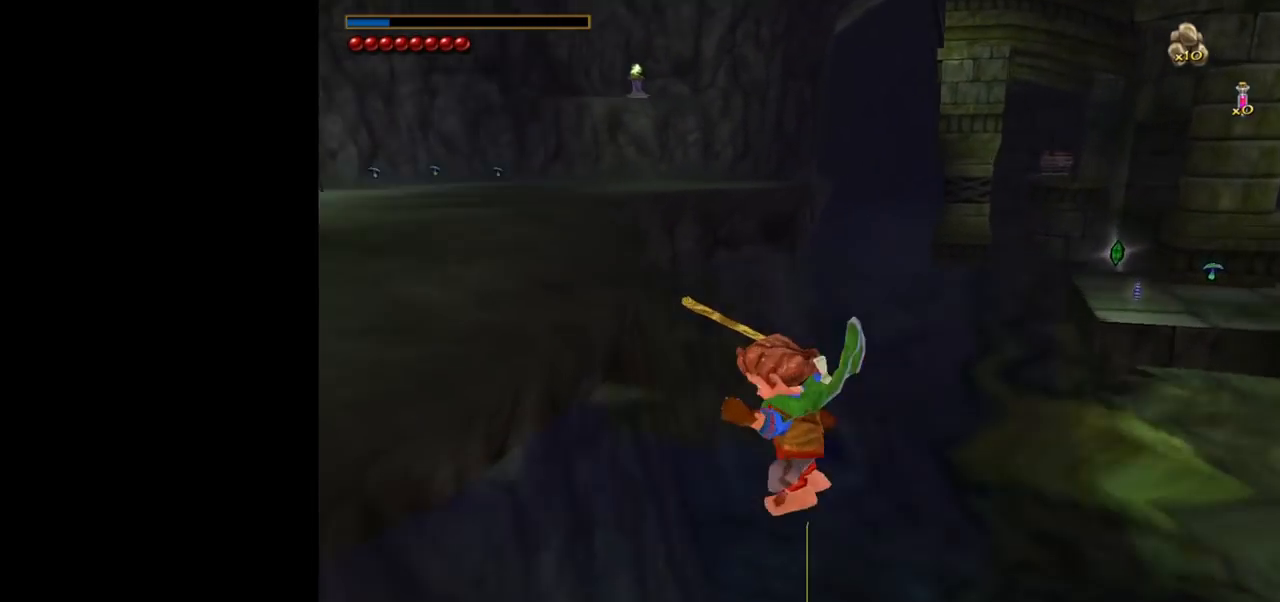
{"keys": [], "mouse": [], "events": []}
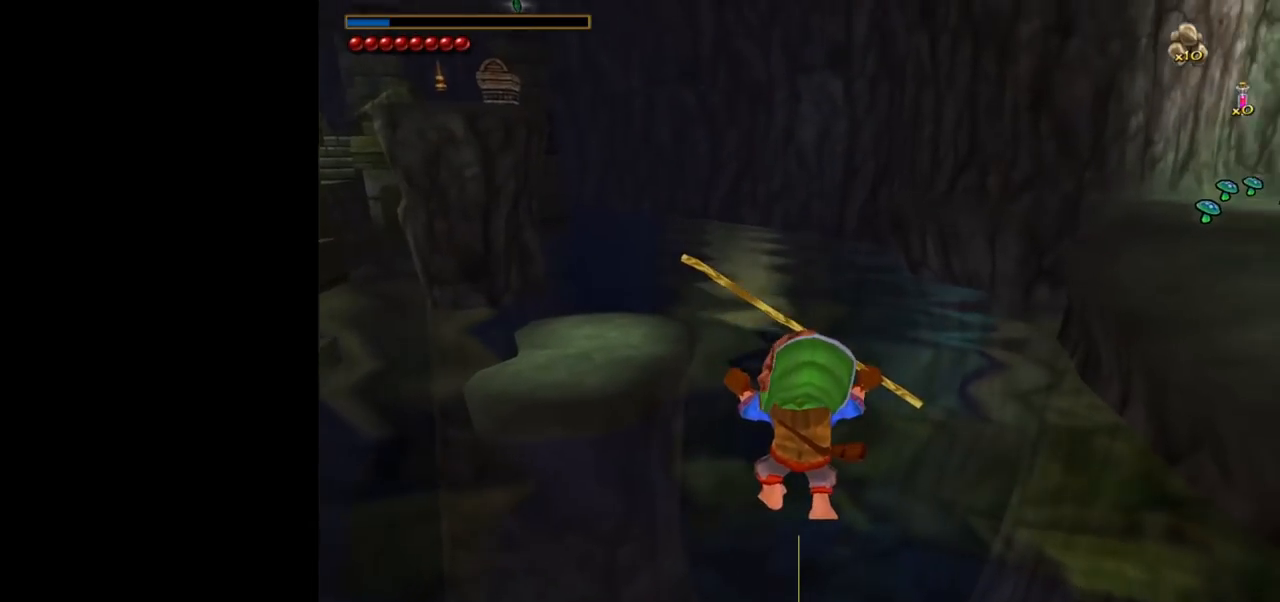
{"keys": [], "mouse": [], "events": []}
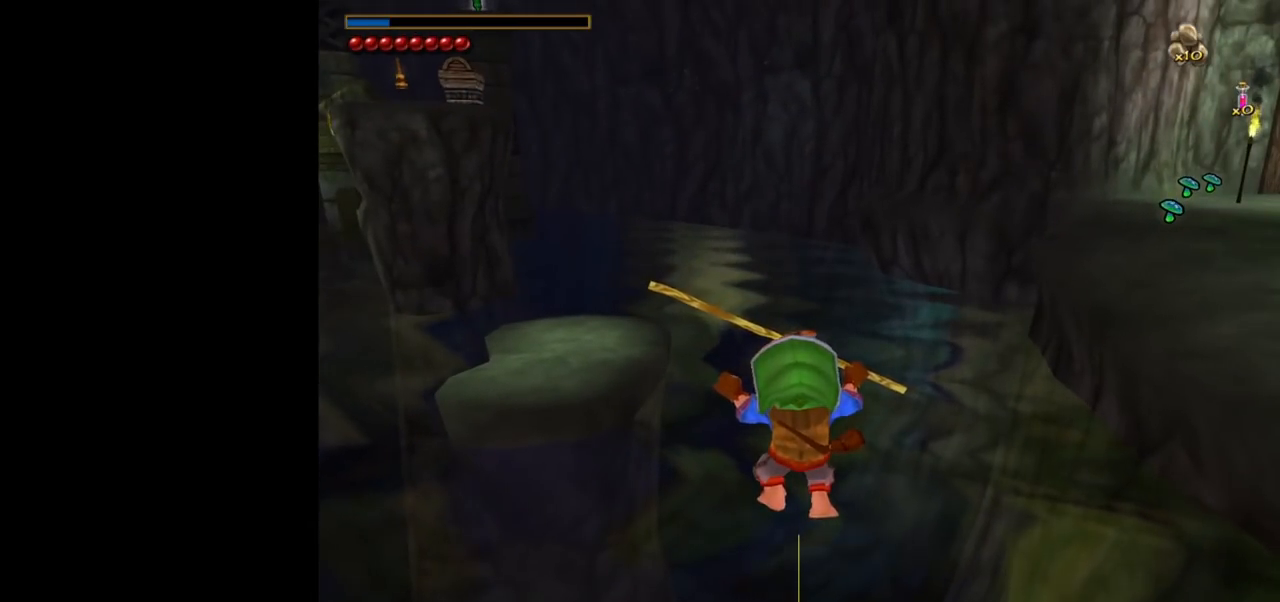
{"keys": [], "mouse": [], "events": [[33, "tab", "down"], [117, "tab", "up"]]}
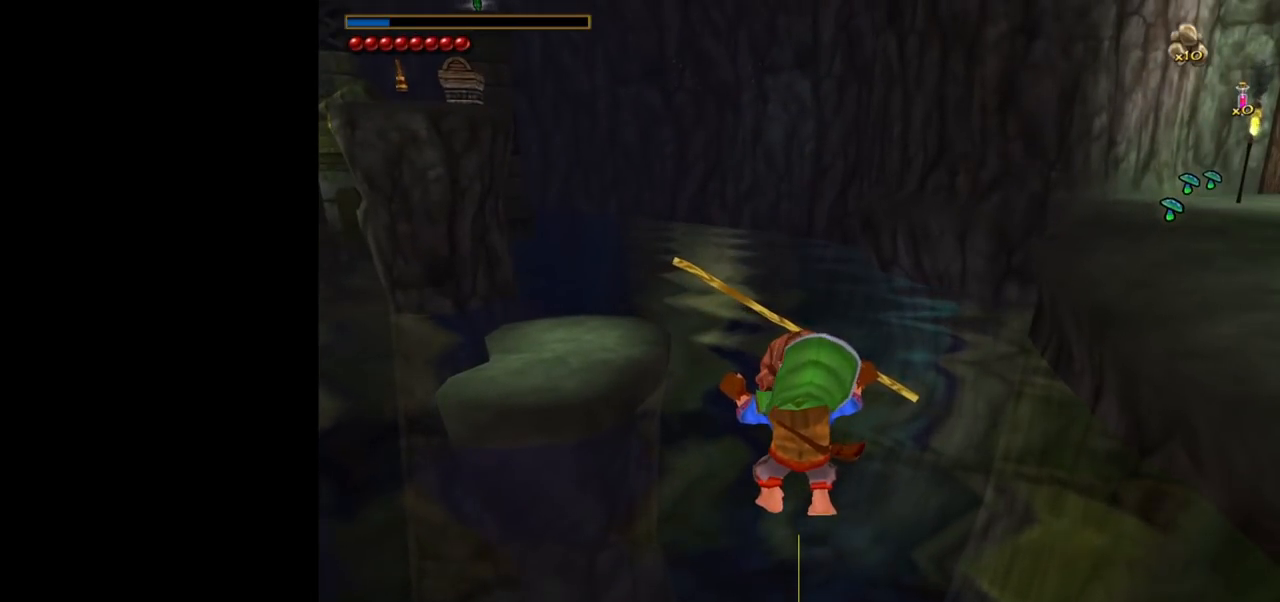
{"keys": [], "mouse": [], "events": []}
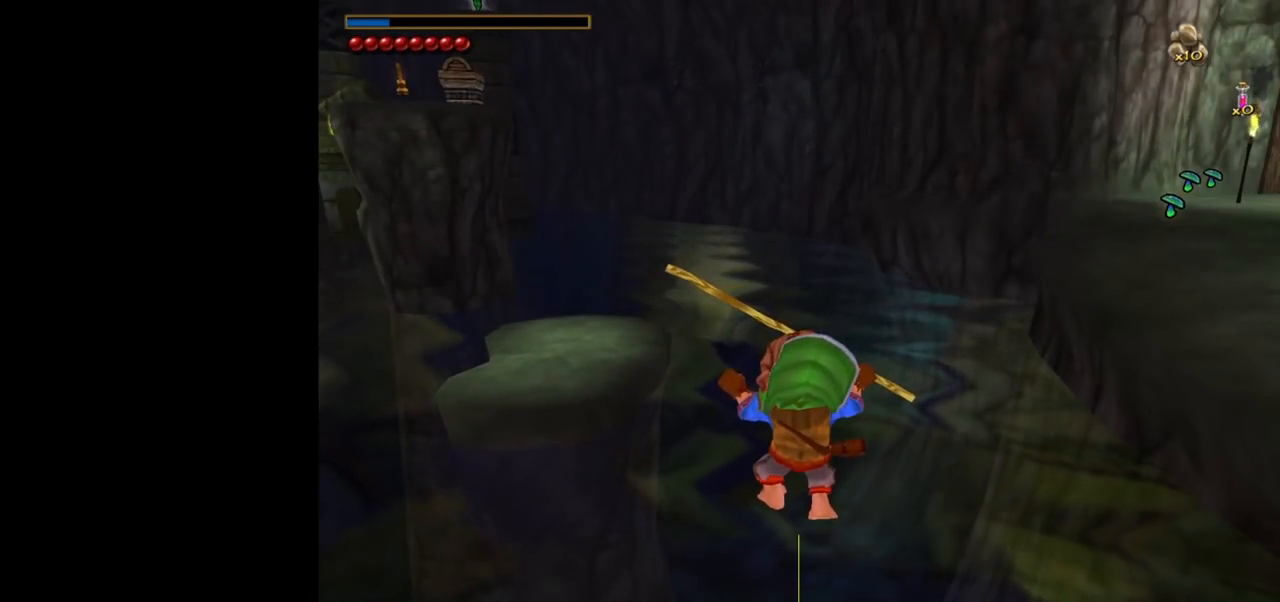
{"keys": [], "mouse": ["left"], "events": [[467, "mouse_left", "down"]]}
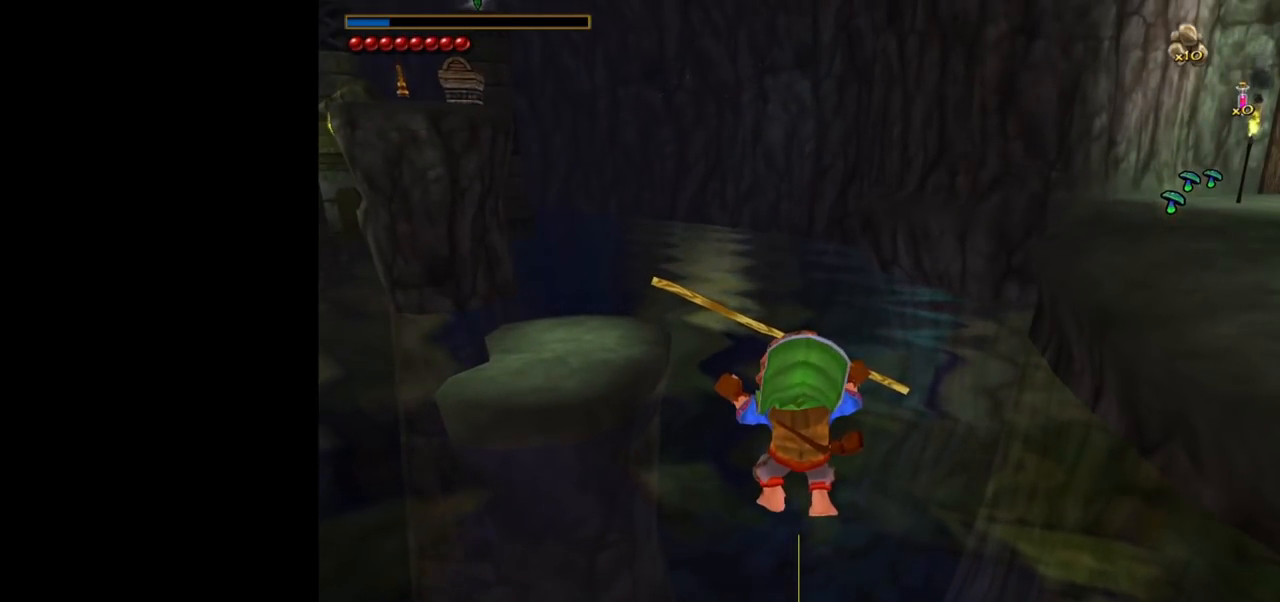
{"keys": [], "mouse": [], "events": [[17, "mouse_left", "up"]]}
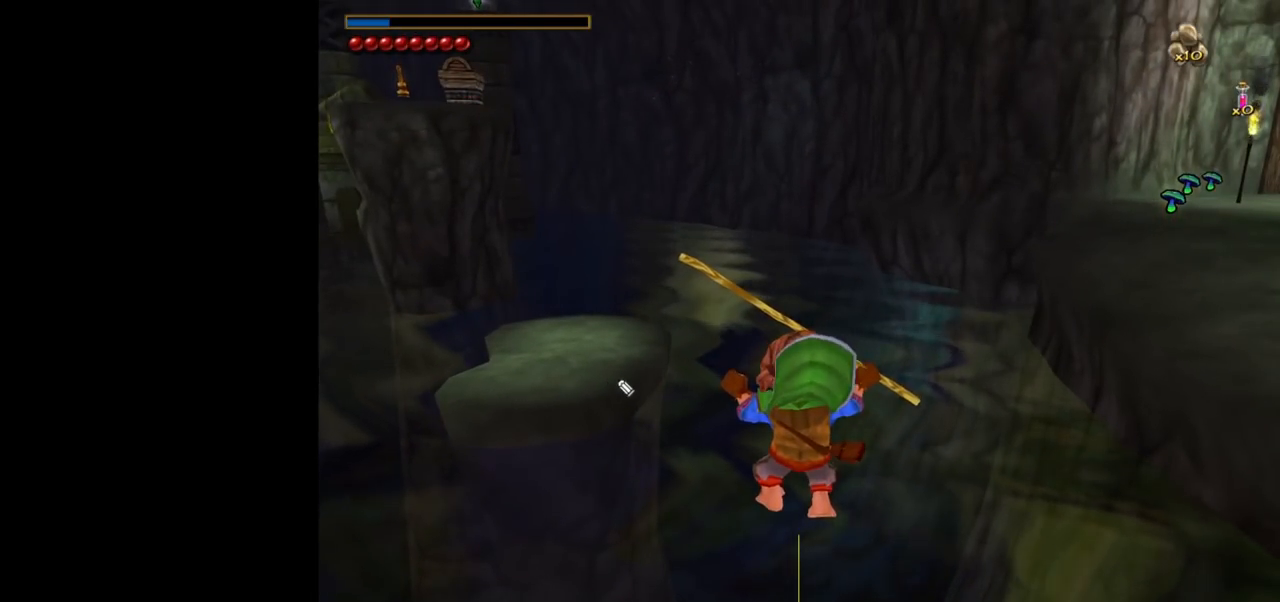
{"keys": [], "mouse": ["left"], "events": [[417, "mouse_left", "down"]]}
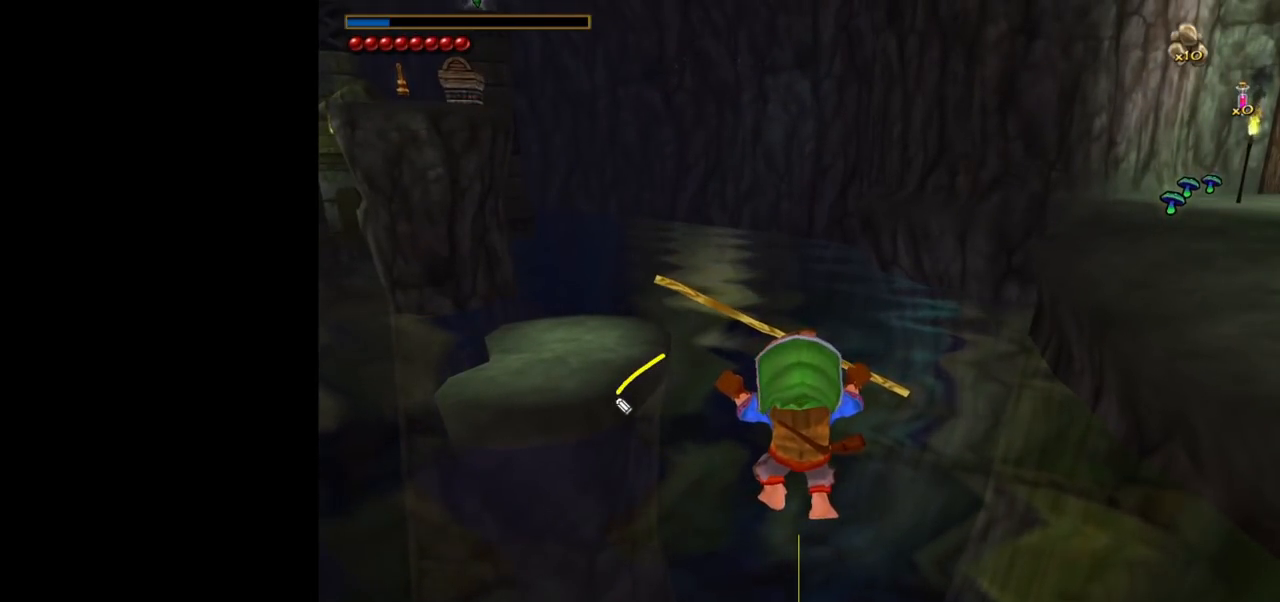
{"keys": [], "mouse": [], "events": [[233, "mouse_left", "up"]]}
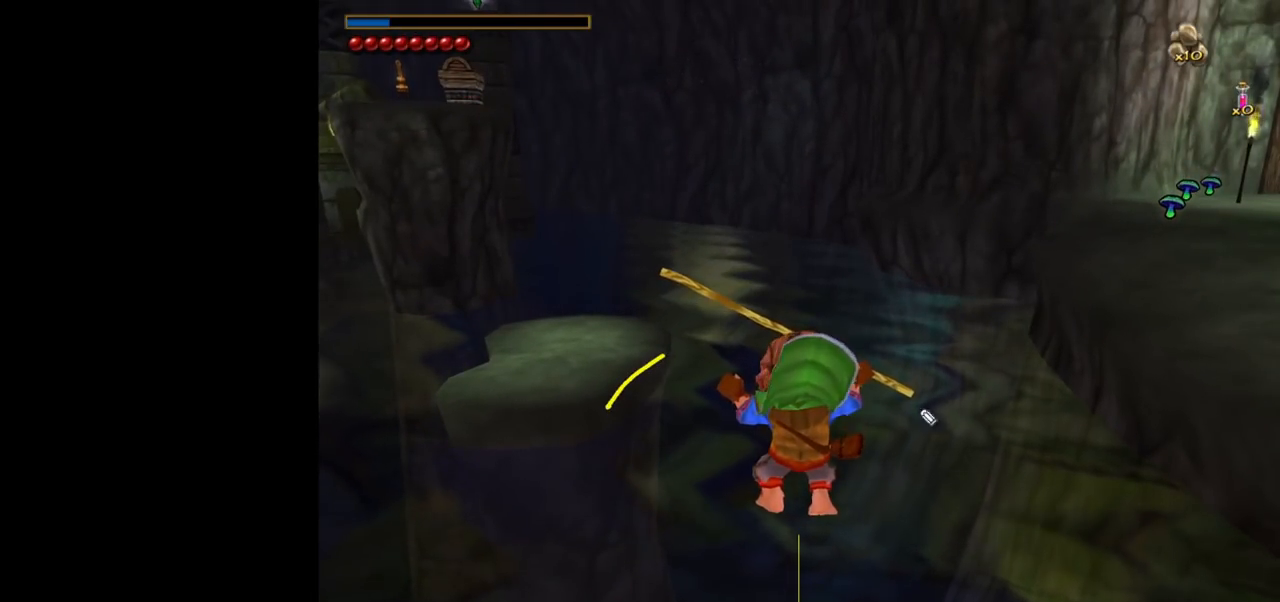
{"keys": [], "mouse": [], "events": []}
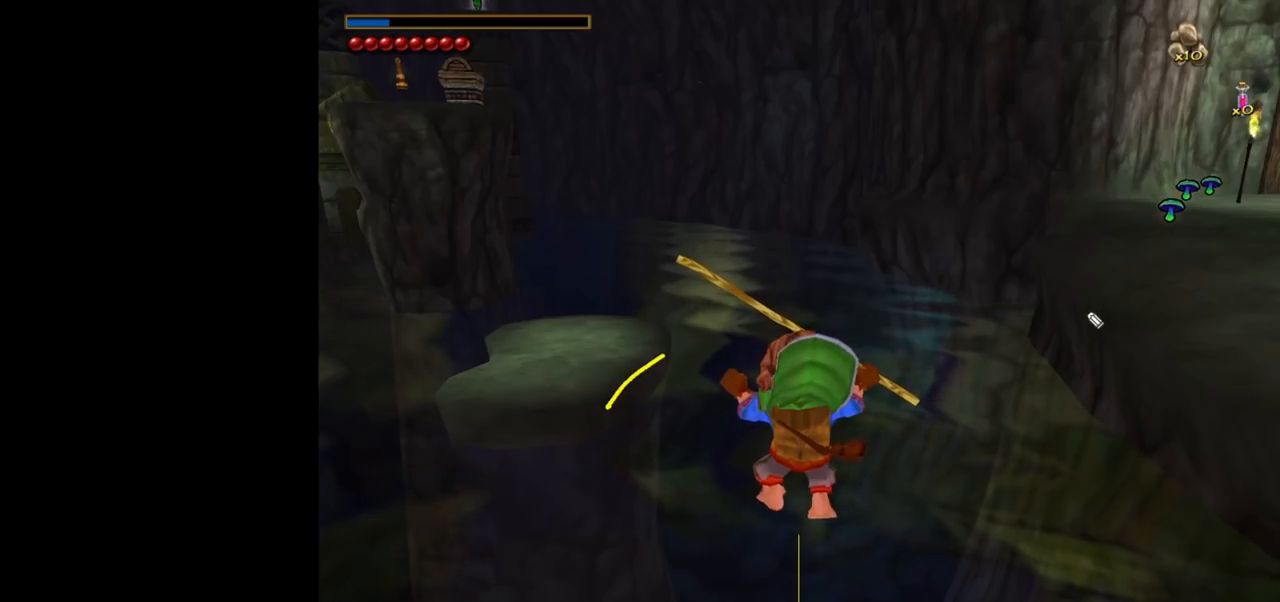
{"keys": [], "mouse": ["left"], "events": [[367, "mouse_left", "down"]]}
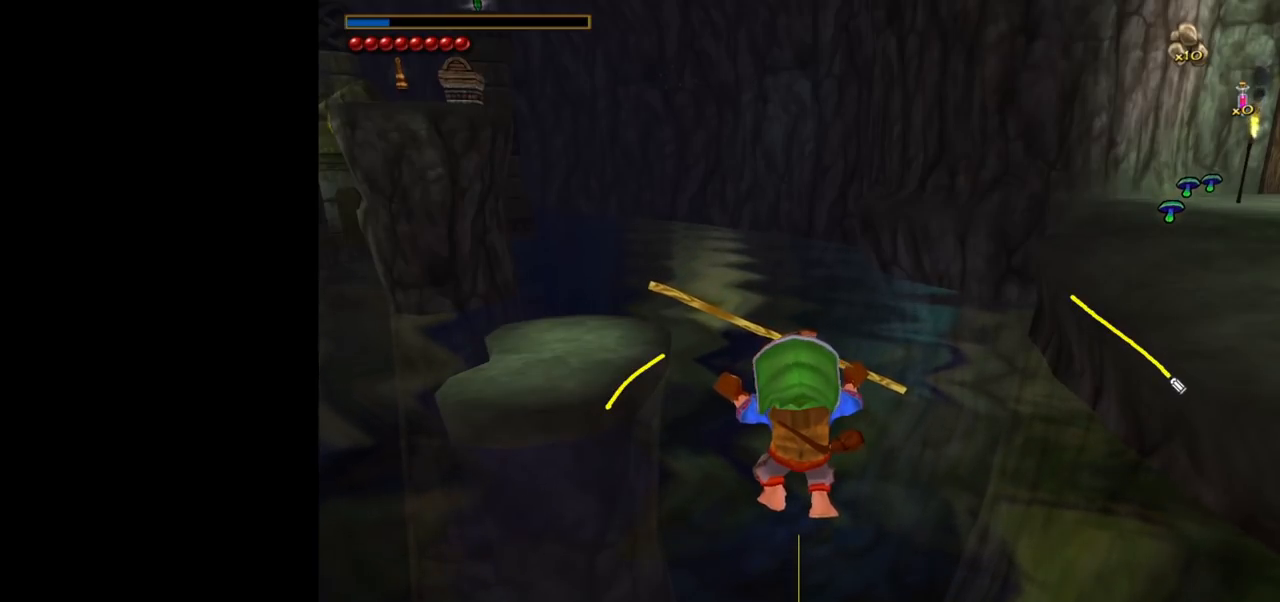
{"keys": [], "mouse": [], "events": [[200, "mouse_left", "up"]]}
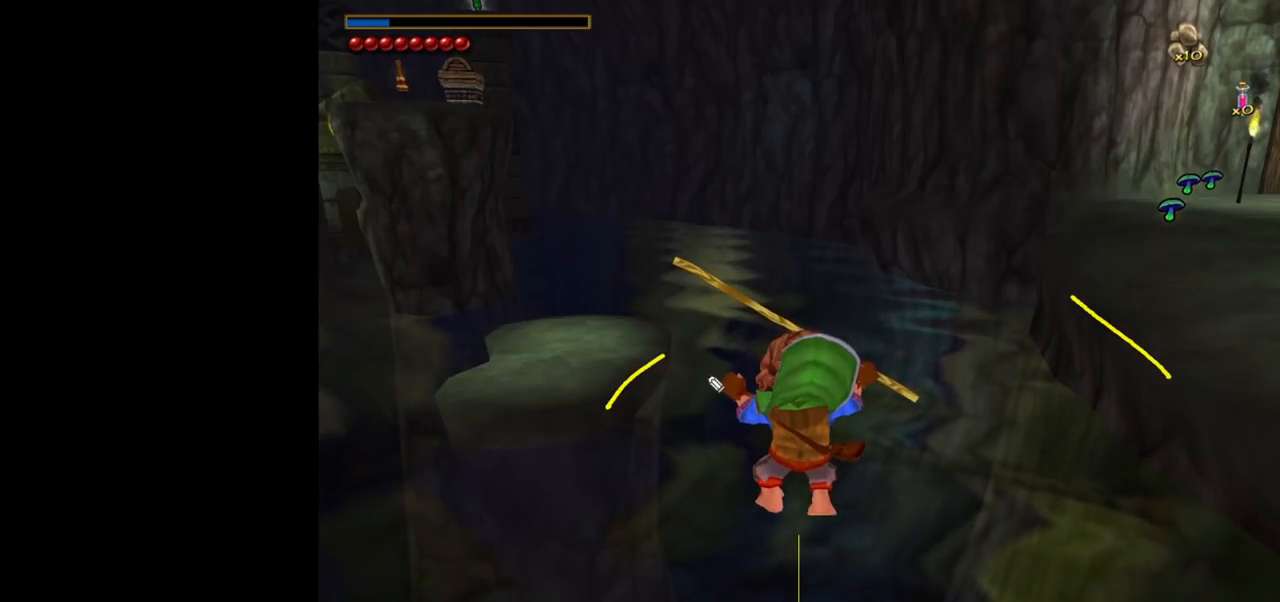
{"keys": [], "mouse": ["left"], "events": [[167, "mouse_left", "down"]]}
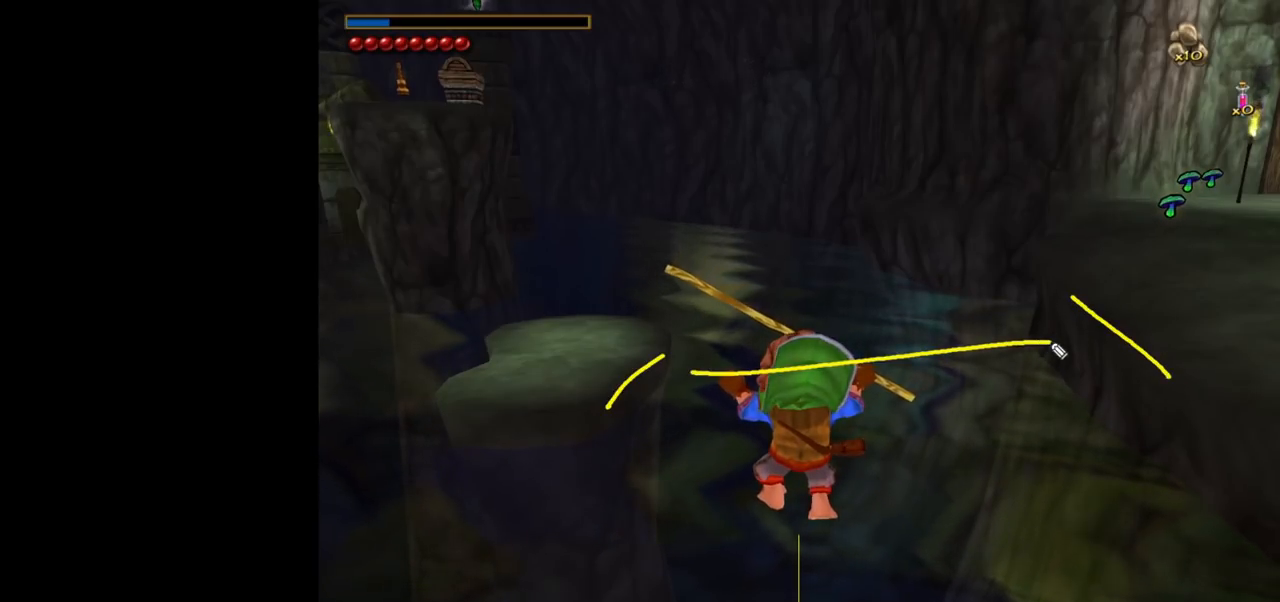
{"keys": [], "mouse": ["left"], "events": [[183, "mouse_left", "up"], [367, "mouse_left", "down"]]}
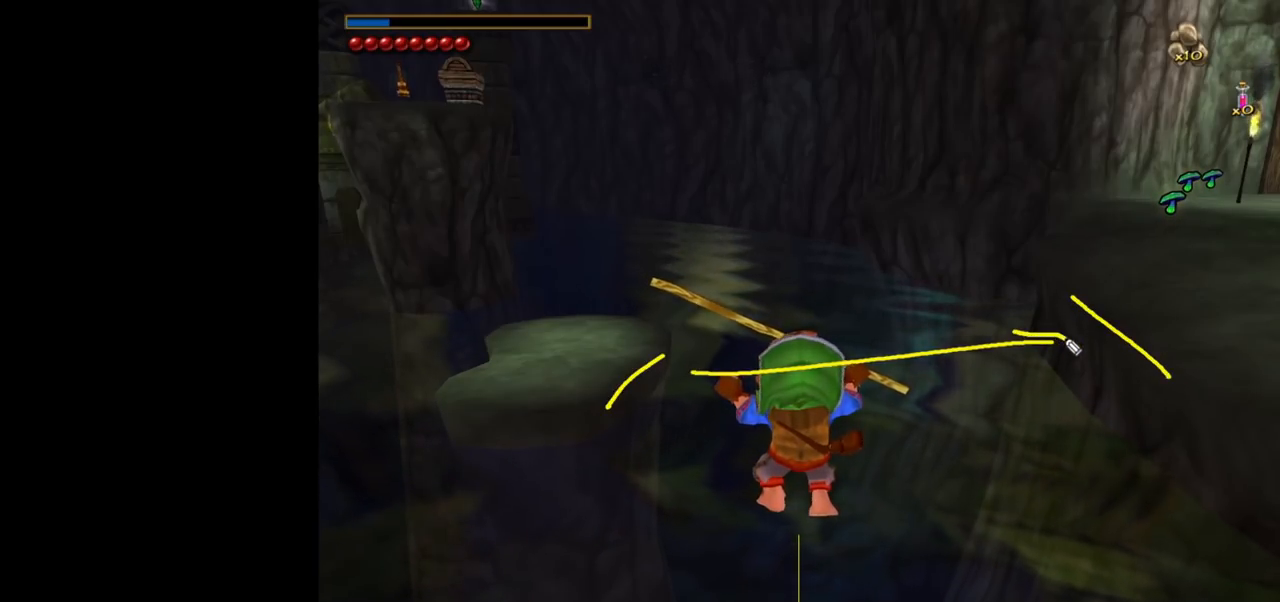
{"keys": [], "mouse": [], "events": [[233, "mouse_left", "up"]]}